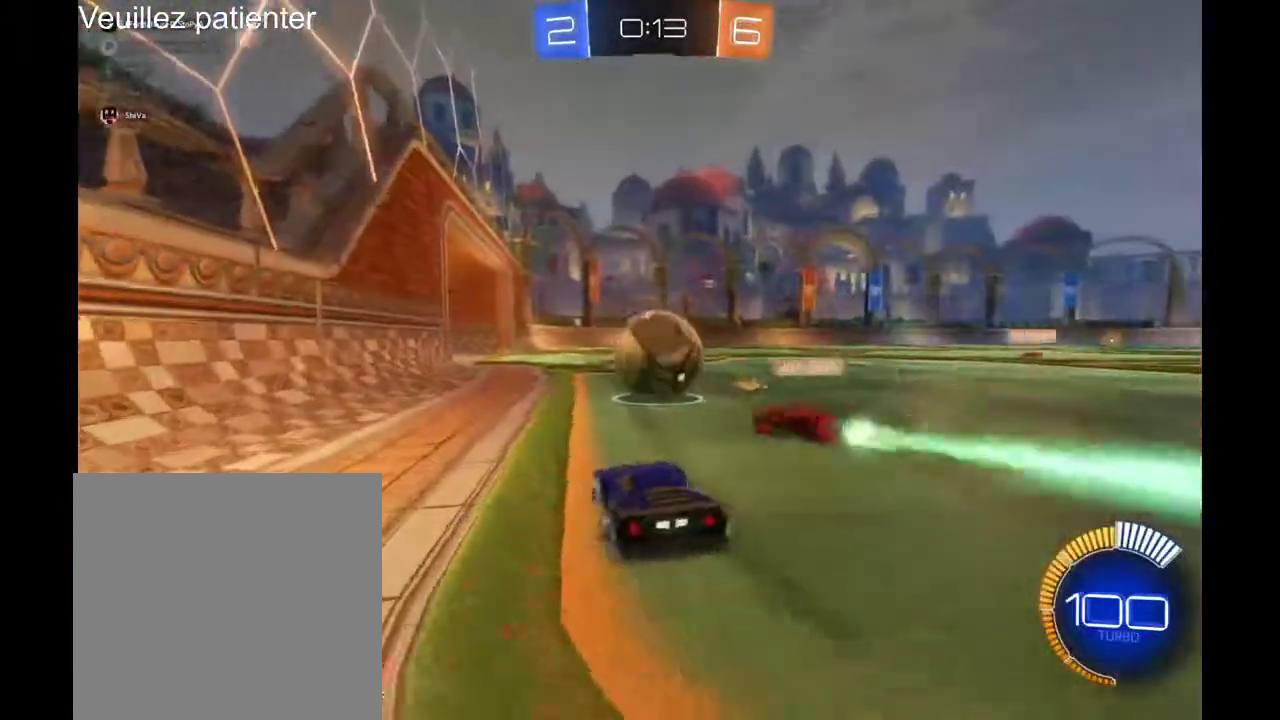
Gameplay with a controller (Xbox layout); each line is a JSON object with the inputs held at the frame after it. "events" lists button and stick changes between this image and that frame as [ms after this image, input, new state], when the widget could be followed in between. Not read: L3 R3.
{"buttons": ["R2"], "left_stick": "center", "right_stick": "center", "events": [[233, "left_stick", "center"]]}
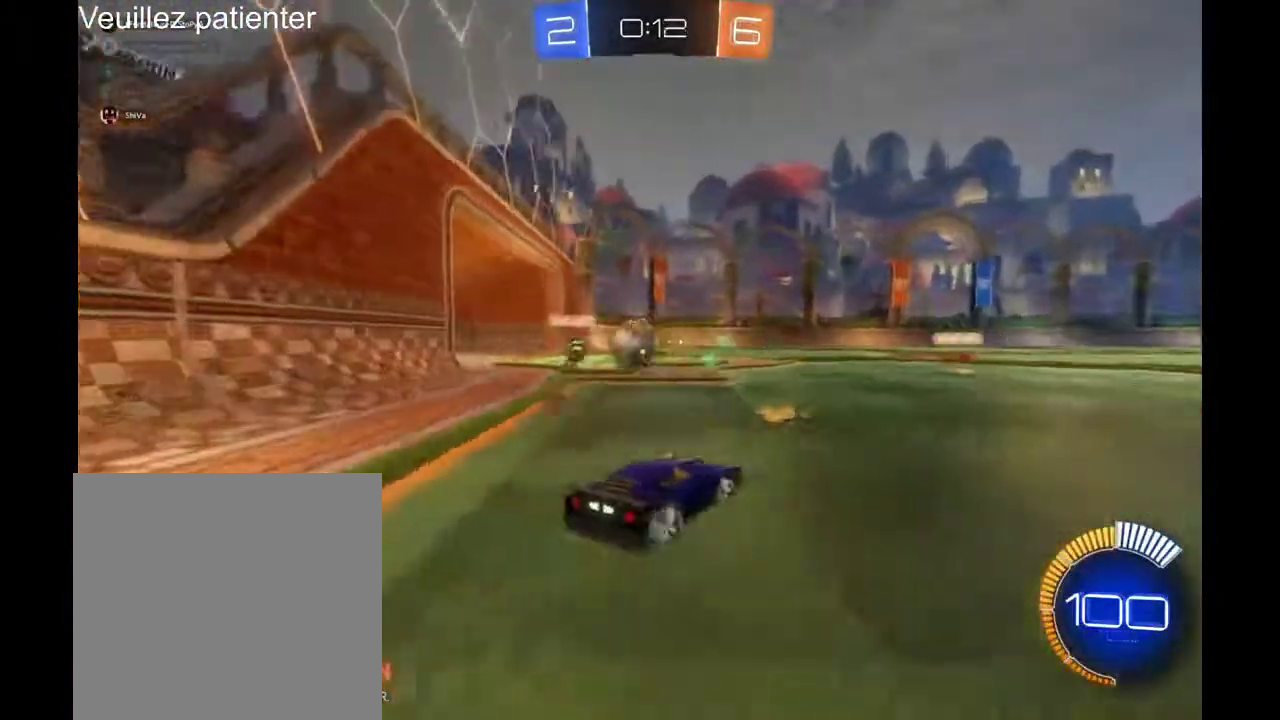
{"buttons": ["A", "R2"], "left_stick": "up", "right_stick": "center", "events": [[267, "left_stick", "up"], [433, "A", "down"]]}
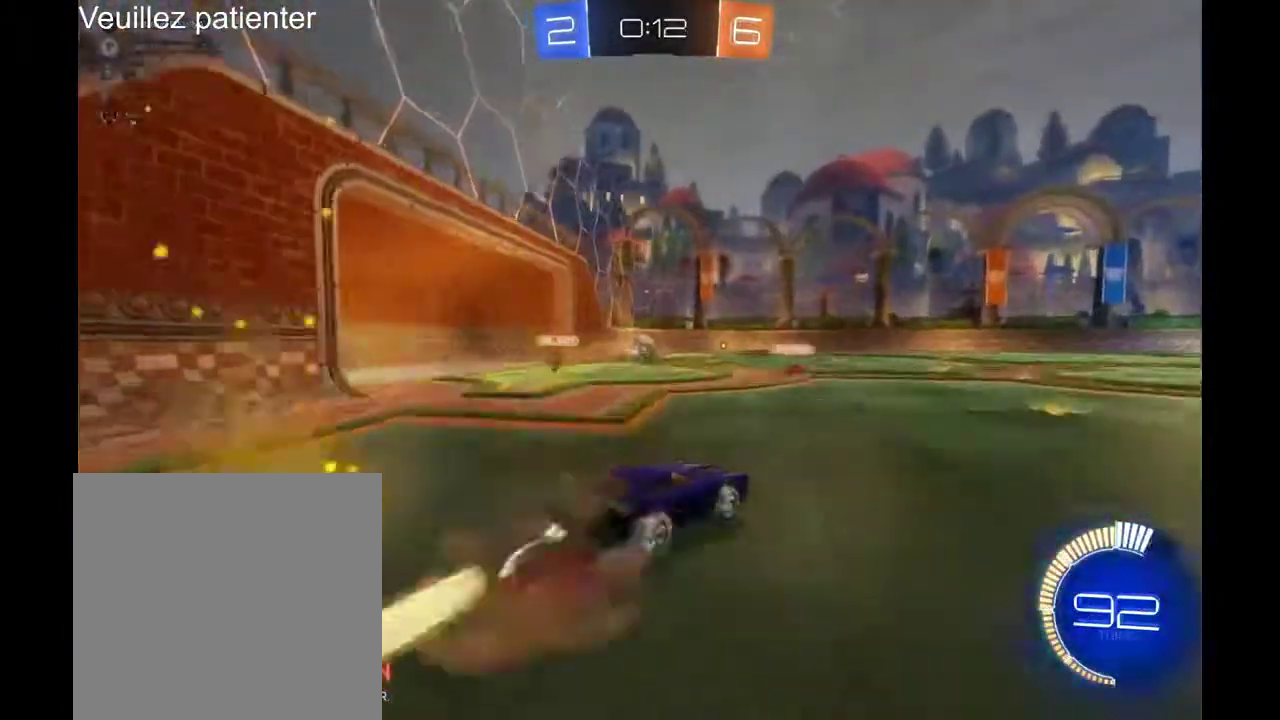
{"buttons": ["R2"], "left_stick": "center", "right_stick": "center", "events": [[33, "A", "up"], [100, "A", "down"], [200, "A", "up"], [267, "left_stick", "center"]]}
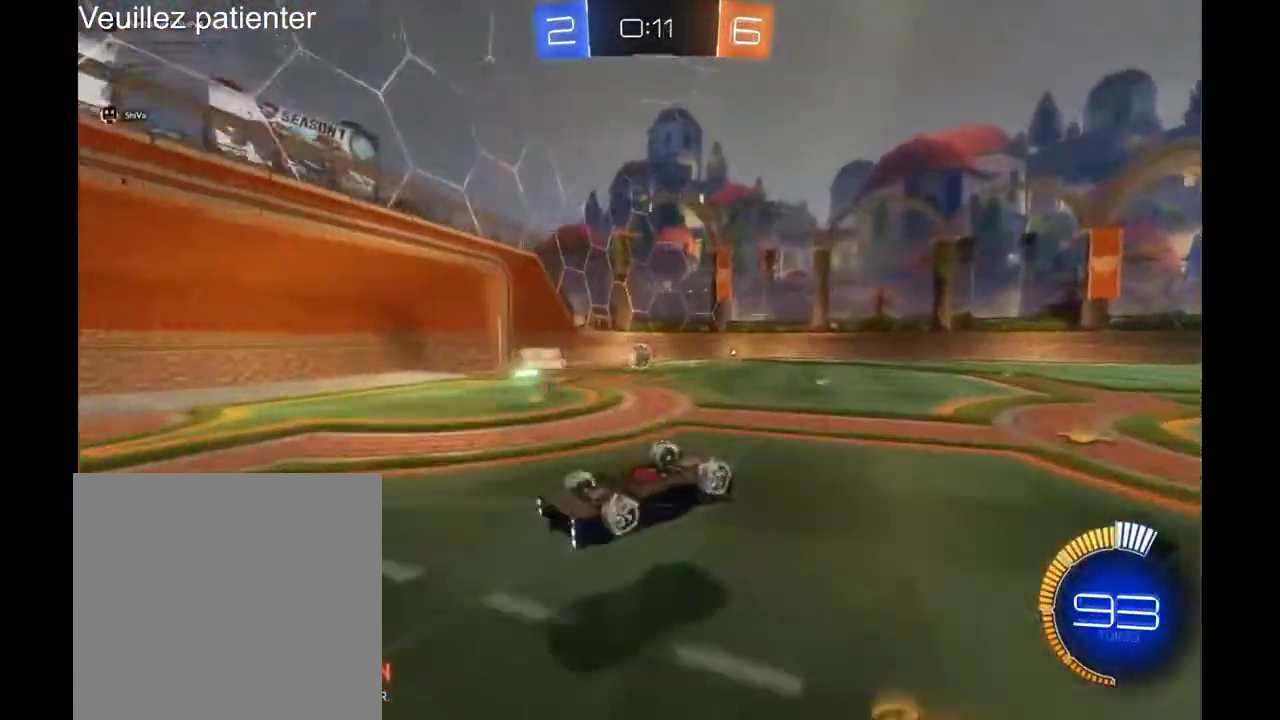
{"buttons": ["R2"], "left_stick": "center", "right_stick": "center", "events": []}
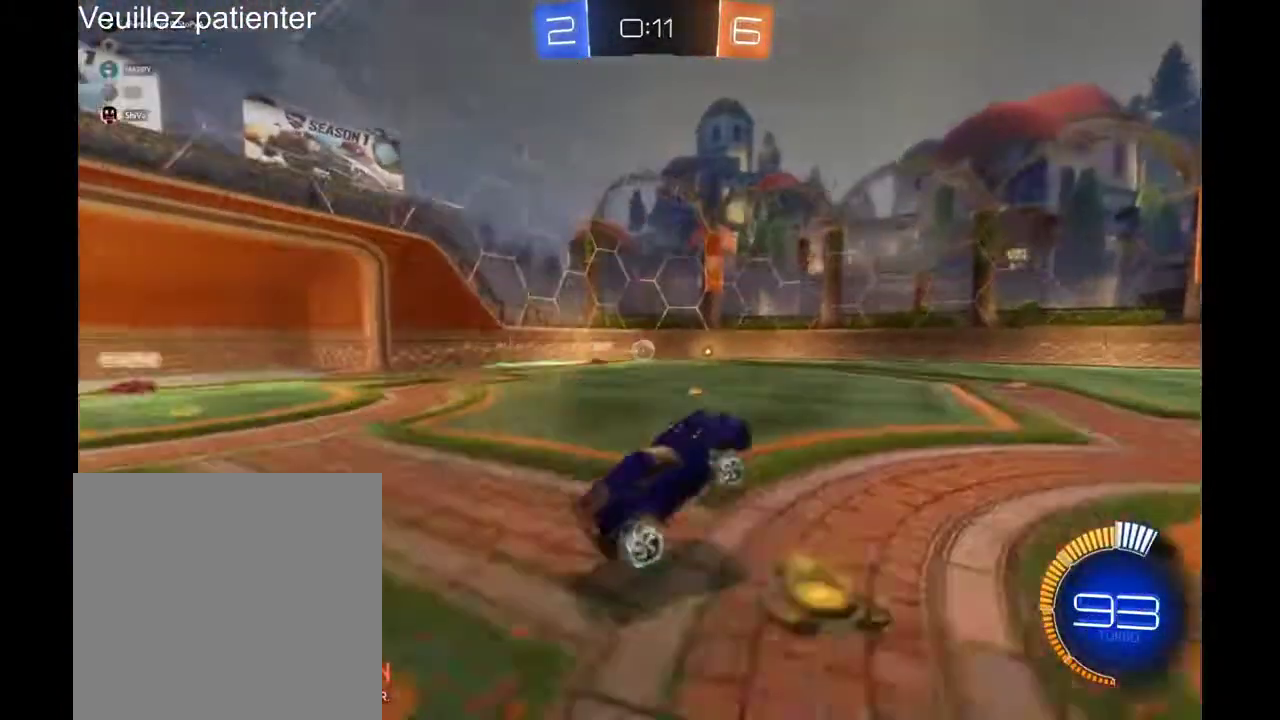
{"buttons": ["R2"], "left_stick": "center", "right_stick": "center", "events": [[67, "left_stick", "right"], [200, "L2", "down"], [267, "left_stick", "center"], [400, "L2", "up"]]}
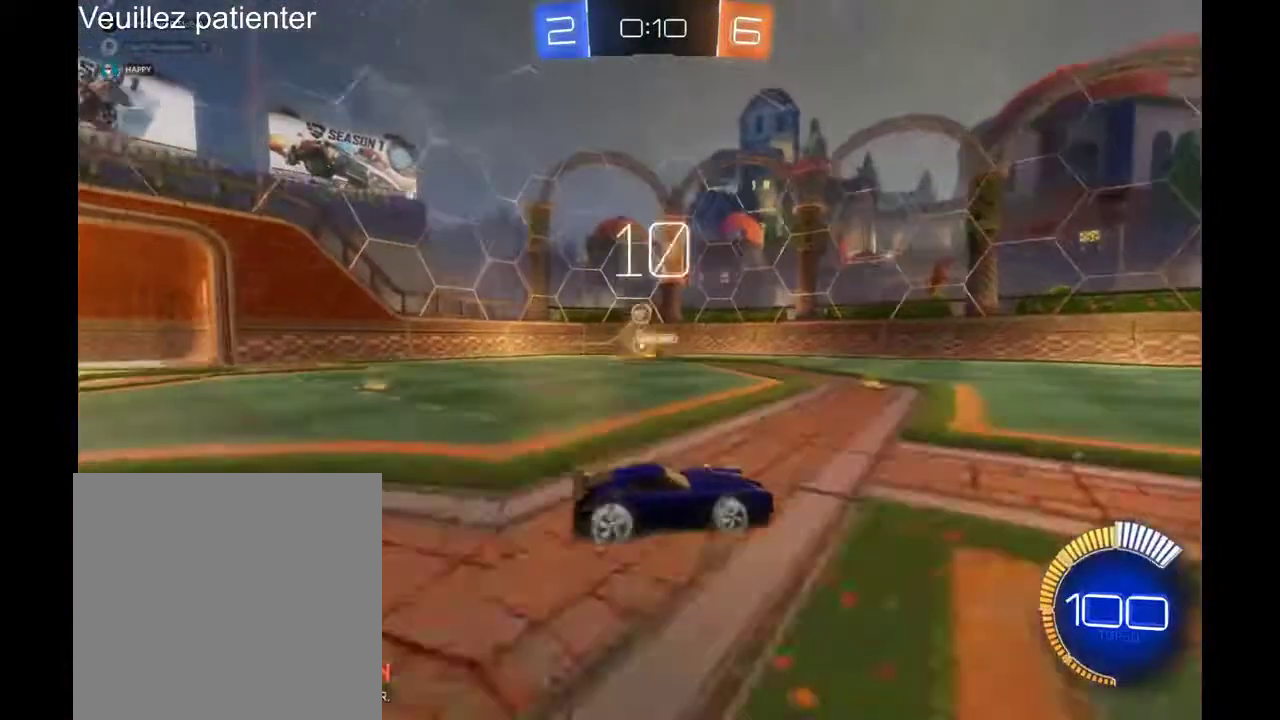
{"buttons": [], "left_stick": "center", "right_stick": "center", "events": [[200, "left_stick", "left"], [433, "left_stick", "center"], [467, "R2", "up"]]}
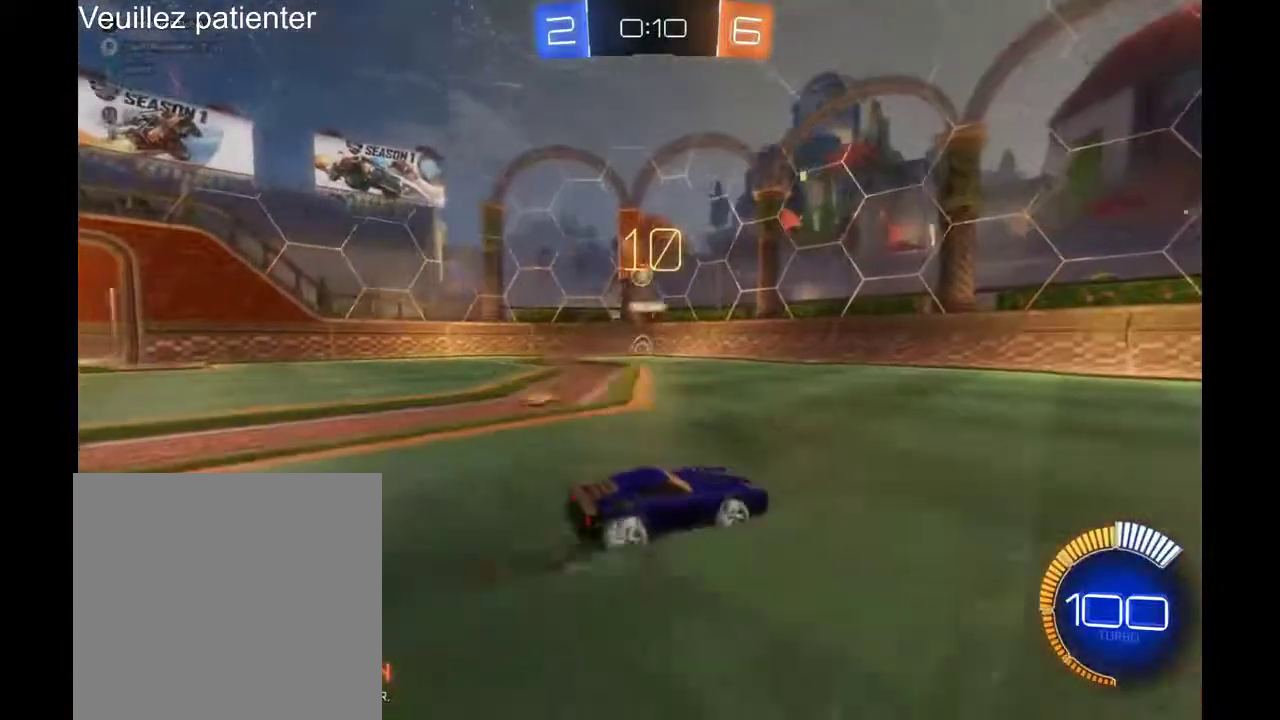
{"buttons": [], "left_stick": "center", "right_stick": "center"}